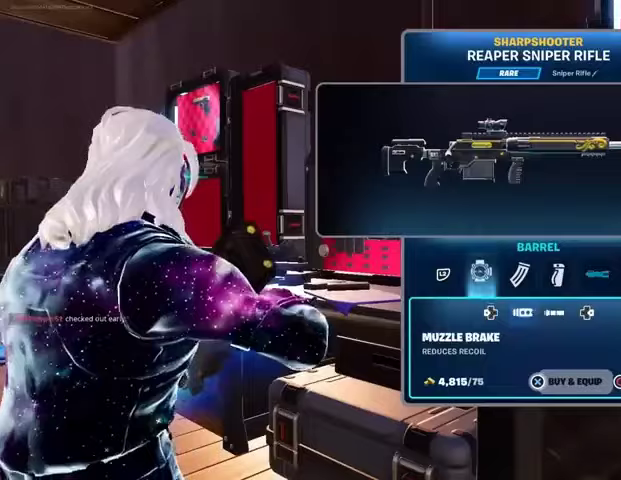
Gameplay with a controller (PlayStation layout); each line is a JSON object with the inputs held at the frame after it. "events" lists button and stick changes between this image and that frame as [ms after this image, input, new state], when the widget could be followed in between.
{"buttons": ["CROSS"], "left_stick": "center", "right_stick": "center", "events": [[100, "L2", "up"], [167, "DPAD_RIGHT", "down"], [233, "DPAD_RIGHT", "up"], [267, "CROSS", "down"]]}
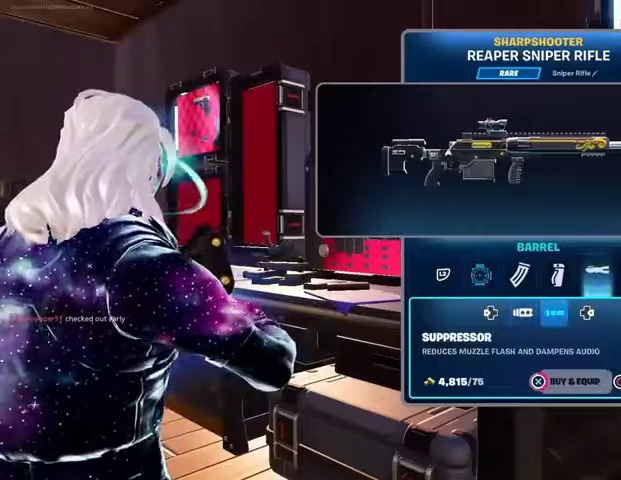
{"buttons": ["CIRCLE"], "left_stick": "center", "right_stick": "center", "events": [[367, "CROSS", "up"], [433, "CIRCLE", "down"]]}
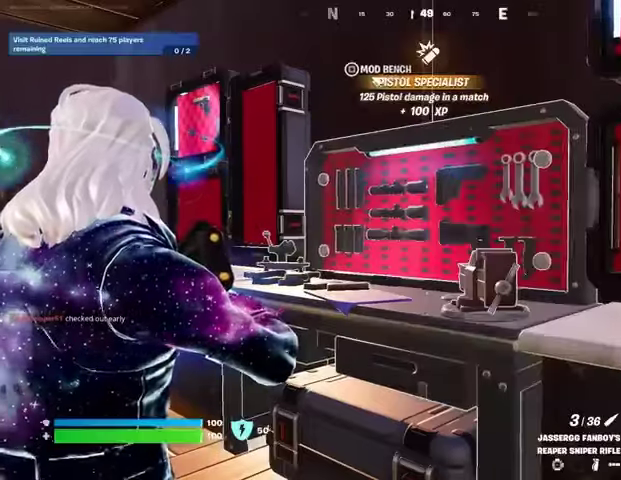
{"buttons": [], "left_stick": "up-right", "right_stick": "center", "events": [[33, "CIRCLE", "up"], [67, "right_stick", "left"], [133, "left_stick", "down"], [233, "right_stick", "center"], [267, "R1", "down"], [267, "left_stick", "up-left"], [333, "TRIANGLE", "down"], [367, "R1", "up"], [400, "TRIANGLE", "up"], [433, "right_stick", "down-left"], [467, "left_stick", "up-right"], [500, "right_stick", "center"]]}
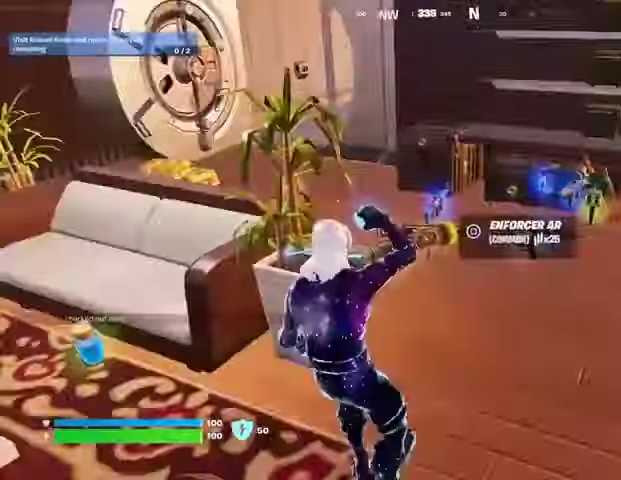
{"buttons": ["CROSS"], "left_stick": "center", "right_stick": "center", "events": [[33, "left_stick", "center"], [133, "DPAD_UP", "down"], [200, "DPAD_UP", "up"], [267, "DPAD_RIGHT", "down"], [367, "DPAD_RIGHT", "up"], [400, "DPAD_RIGHT", "down"], [467, "DPAD_RIGHT", "up"], [500, "CROSS", "down"]]}
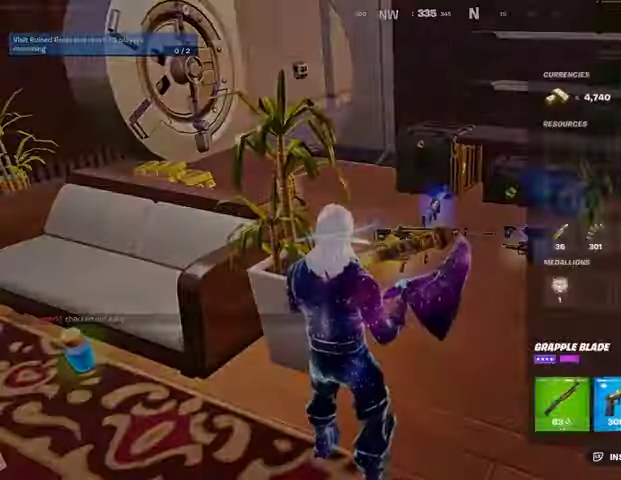
{"buttons": [], "left_stick": "up-right", "right_stick": "center", "events": [[67, "CROSS", "up"], [100, "DPAD_RIGHT", "down"], [133, "DPAD_RIGHT", "up"], [167, "CROSS", "down"], [200, "CROSS", "up"], [267, "CIRCLE", "down"], [333, "CIRCLE", "up"], [333, "left_stick", "up-right"]]}
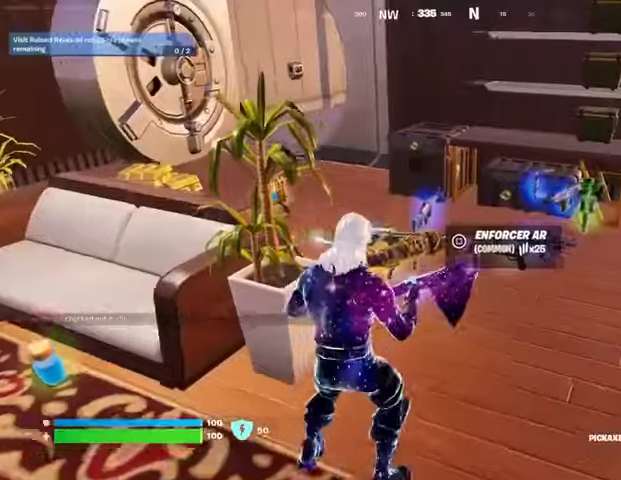
{"buttons": [], "left_stick": "up", "right_stick": "center", "events": [[100, "L3", "down"], [200, "L3", "up"], [200, "left_stick", "up"], [233, "right_stick", "up-right"], [333, "right_stick", "center"], [367, "left_stick", "center"], [500, "left_stick", "up"]]}
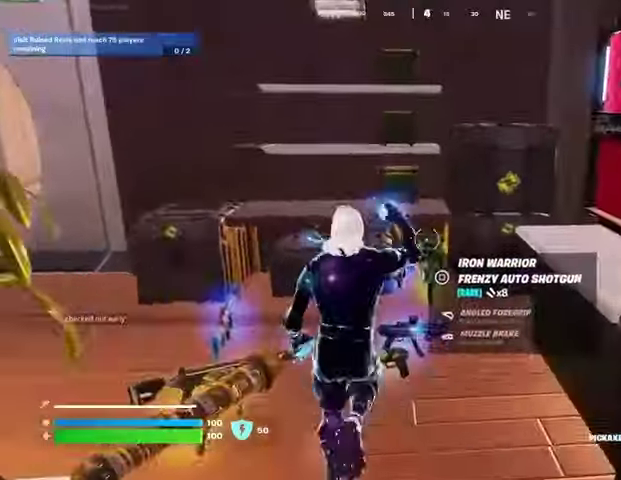
{"buttons": ["R2"], "left_stick": "left", "right_stick": "center", "events": [[67, "R2", "down"], [167, "left_stick", "up-left"], [333, "left_stick", "right"], [467, "left_stick", "left"]]}
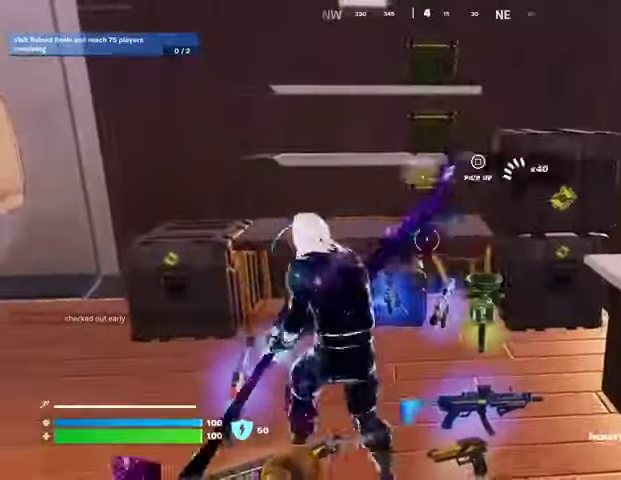
{"buttons": ["R2"], "left_stick": "center", "right_stick": "center", "events": [[133, "left_stick", "up-right"], [200, "right_stick", "up"], [267, "left_stick", "up-left"], [300, "right_stick", "center"], [367, "left_stick", "center"]]}
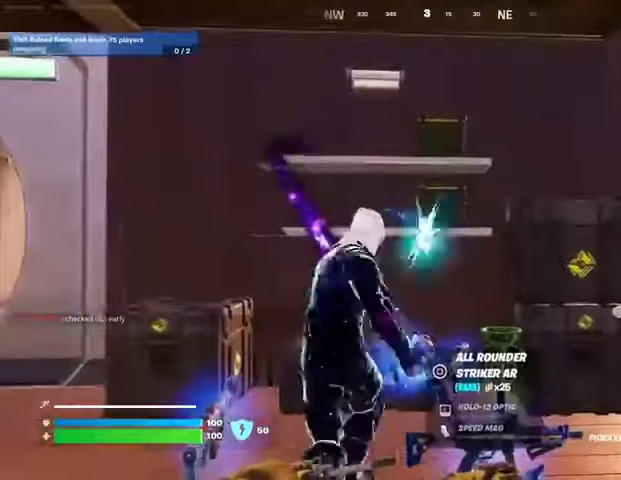
{"buttons": ["R2"], "left_stick": "up-left", "right_stick": "center", "events": [[267, "left_stick", "left"], [433, "left_stick", "up-left"]]}
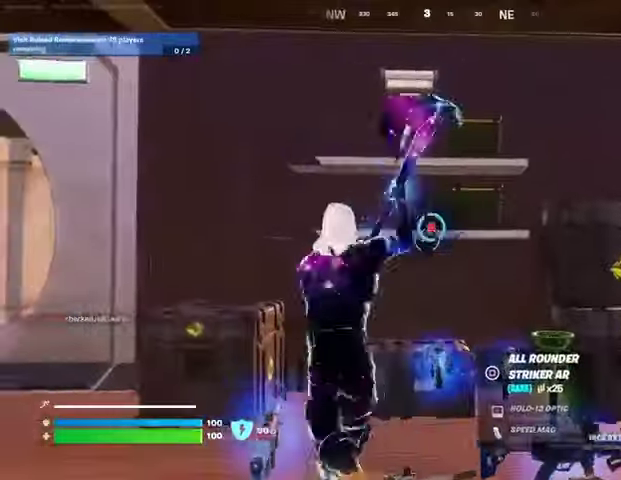
{"buttons": [], "left_stick": "down", "right_stick": "center", "events": [[33, "left_stick", "up"], [100, "right_stick", "up-right"], [200, "R2", "up"], [233, "left_stick", "up-right"], [233, "right_stick", "center"], [267, "SQUARE", "down"], [367, "left_stick", "center"], [433, "left_stick", "down"], [500, "SQUARE", "up"]]}
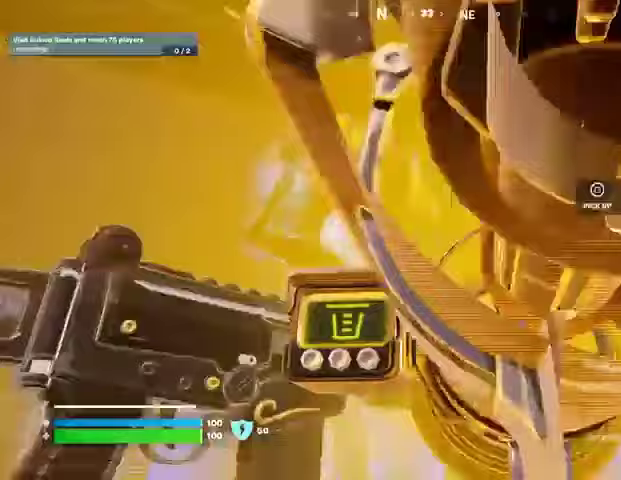
{"buttons": [], "left_stick": "down", "right_stick": "down-left", "events": [[67, "SQUARE", "down"], [133, "left_stick", "right"], [167, "SQUARE", "up"], [200, "SQUARE", "down"], [300, "SQUARE", "up"], [300, "left_stick", "down-right"], [300, "right_stick", "down-left"], [433, "left_stick", "down"]]}
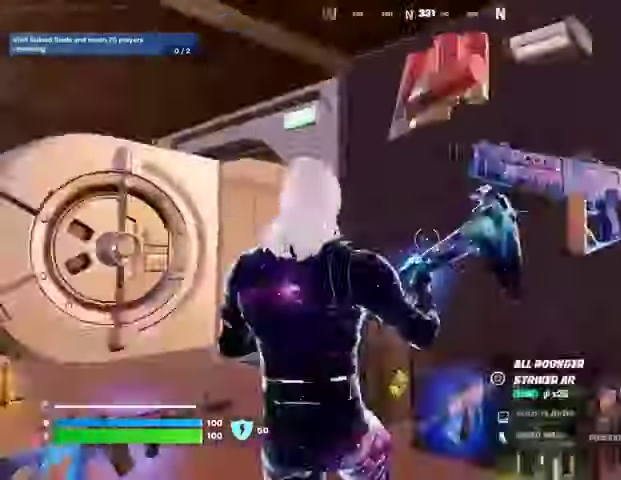
{"buttons": [], "left_stick": "left", "right_stick": "center", "events": [[100, "left_stick", "left"], [267, "right_stick", "center"]]}
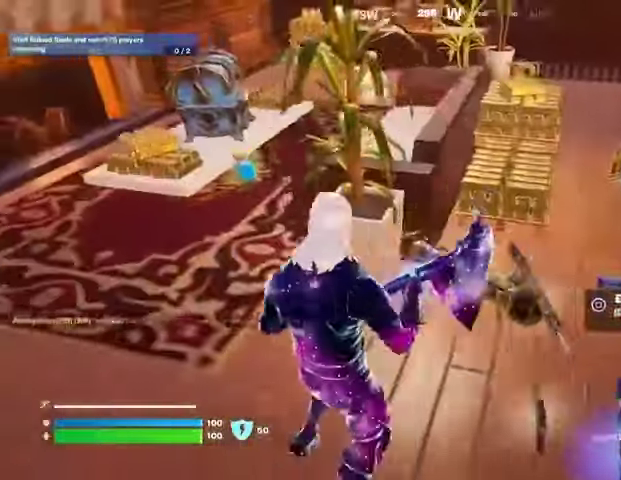
{"buttons": ["L3"], "left_stick": "up", "right_stick": "center", "events": [[367, "left_stick", "up"], [433, "L3", "down"]]}
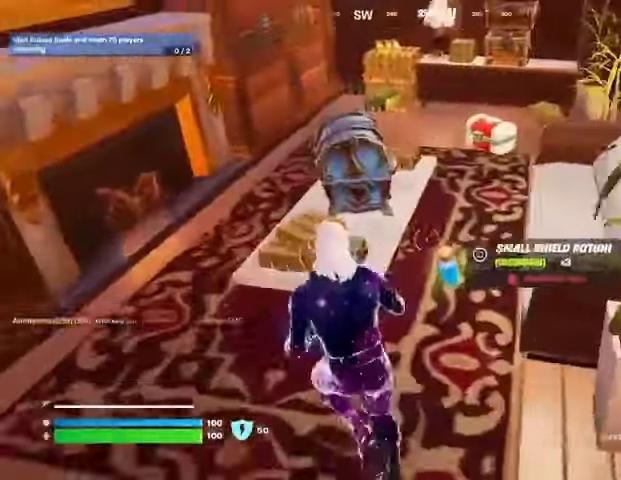
{"buttons": ["R1"], "left_stick": "up", "right_stick": "up-right", "events": [[33, "L3", "up"], [67, "left_stick", "up-right"], [267, "left_stick", "up"], [400, "right_stick", "up-right"], [433, "R1", "down"]]}
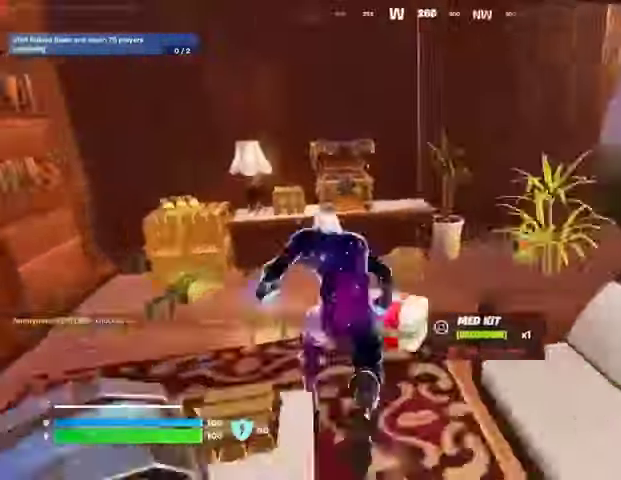
{"buttons": [], "left_stick": "up-right", "right_stick": "center", "events": [[33, "R1", "up"], [33, "right_stick", "center"], [100, "L1", "down"], [133, "right_stick", "up-right"], [167, "L1", "up"], [167, "left_stick", "up-left"], [300, "right_stick", "center"], [400, "left_stick", "up-right"]]}
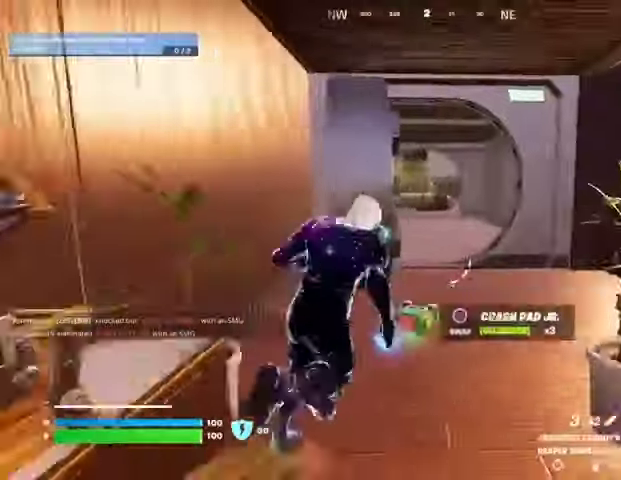
{"buttons": [], "left_stick": "up", "right_stick": "center", "events": [[33, "left_stick", "up"], [200, "left_stick", "up-right"], [400, "left_stick", "up-left"], [467, "left_stick", "up"]]}
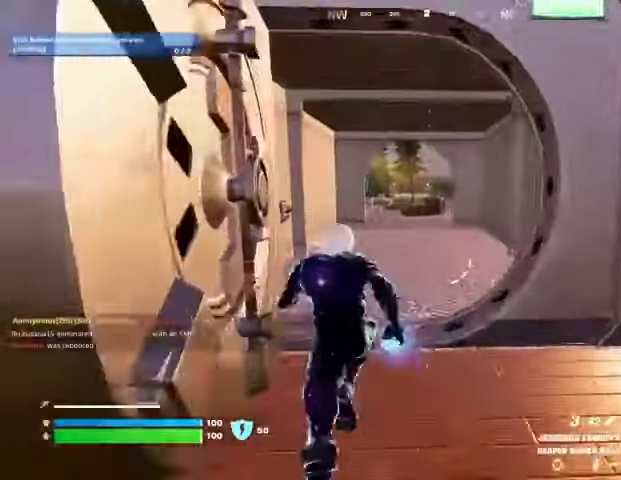
{"buttons": [], "left_stick": "up", "right_stick": "center", "events": []}
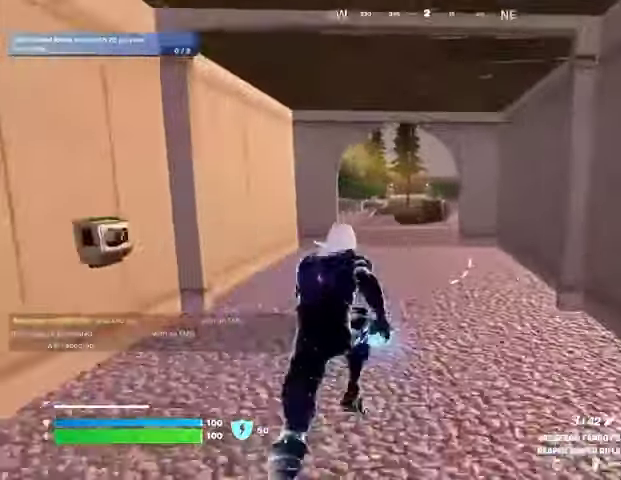
{"buttons": [], "left_stick": "up", "right_stick": "center", "events": [[367, "L1", "down"], [500, "L1", "up"]]}
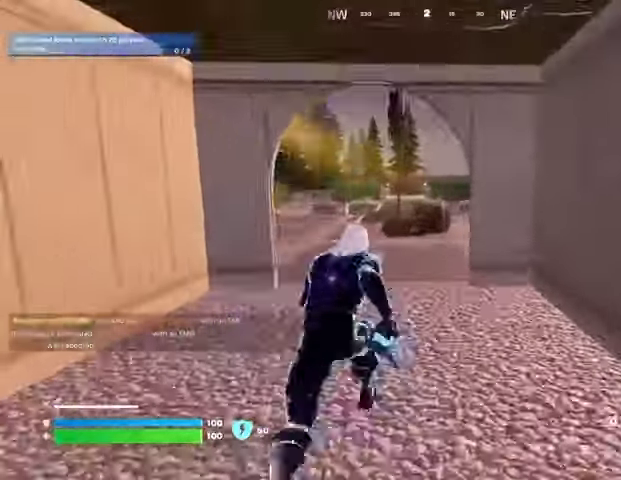
{"buttons": ["R1"], "left_stick": "up-right", "right_stick": "center", "events": [[233, "right_stick", "left"], [267, "left_stick", "up-right"], [300, "R1", "down"], [400, "R1", "up"], [400, "right_stick", "center"], [467, "R1", "down"]]}
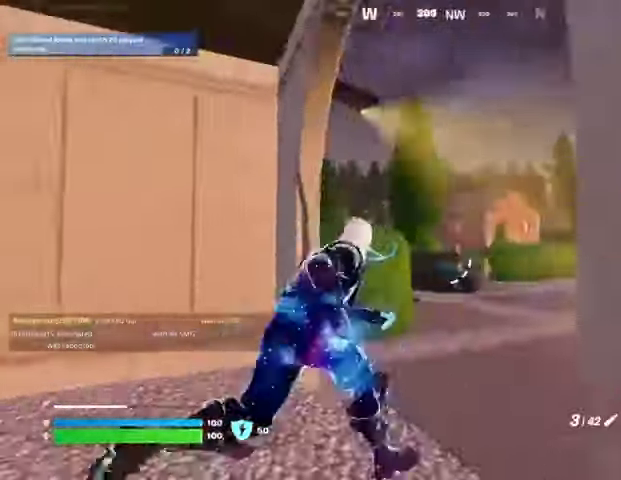
{"buttons": [], "left_stick": "down", "right_stick": "down-left", "events": [[33, "right_stick", "left"], [67, "R1", "up"], [233, "right_stick", "center"], [267, "left_stick", "down"], [300, "CROSS", "down"], [367, "CROSS", "up"], [367, "right_stick", "down-left"]]}
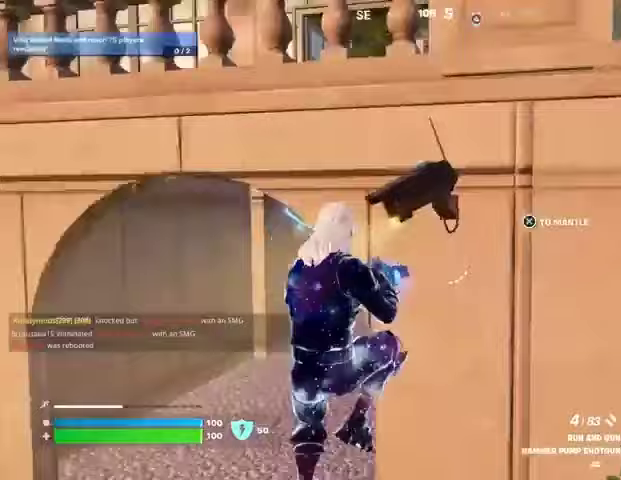
{"buttons": [], "left_stick": "up-right", "right_stick": "right", "events": [[33, "SQUARE", "down"], [100, "right_stick", "center"], [133, "SQUARE", "up"], [267, "right_stick", "down-left"], [333, "R1", "down"], [333, "R2", "down"], [333, "right_stick", "up-right"], [400, "R1", "up"], [400, "R2", "up"], [400, "left_stick", "right"], [400, "right_stick", "right"], [500, "left_stick", "up-right"]]}
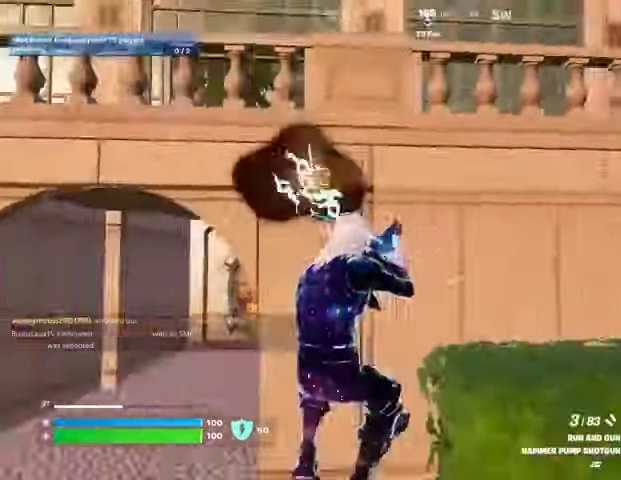
{"buttons": [], "left_stick": "up-right", "right_stick": "center", "events": [[100, "left_stick", "up"], [167, "L3", "down"], [233, "L3", "up"], [267, "right_stick", "center"], [367, "L1", "down"], [467, "L1", "up"], [467, "left_stick", "up-right"]]}
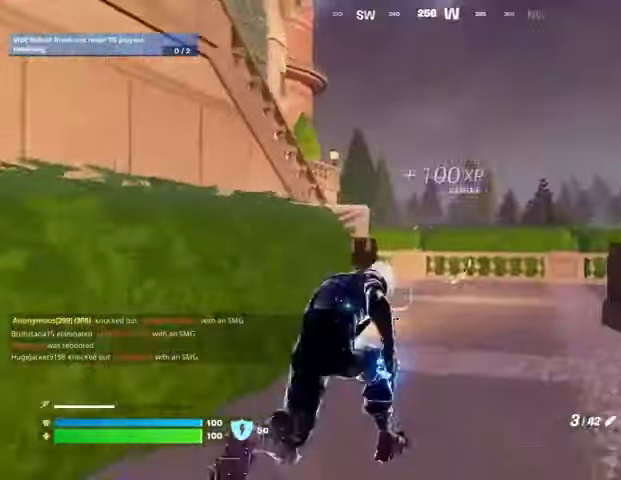
{"buttons": [], "left_stick": "up-right", "right_stick": "down-left", "events": [[33, "L1", "down"], [33, "right_stick", "up"], [100, "CROSS", "down"], [100, "L1", "up"], [167, "CROSS", "up"], [167, "right_stick", "up-left"], [300, "right_stick", "center"], [467, "right_stick", "down-left"]]}
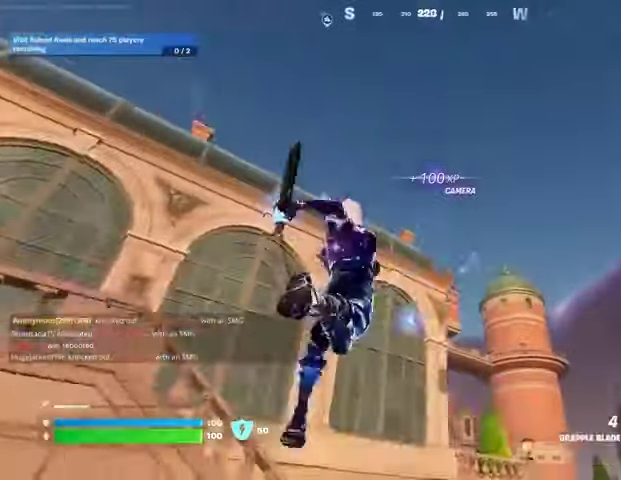
{"buttons": [], "left_stick": "up-right", "right_stick": "center", "events": [[33, "right_stick", "center"], [167, "L2", "down"], [267, "L2", "up"]]}
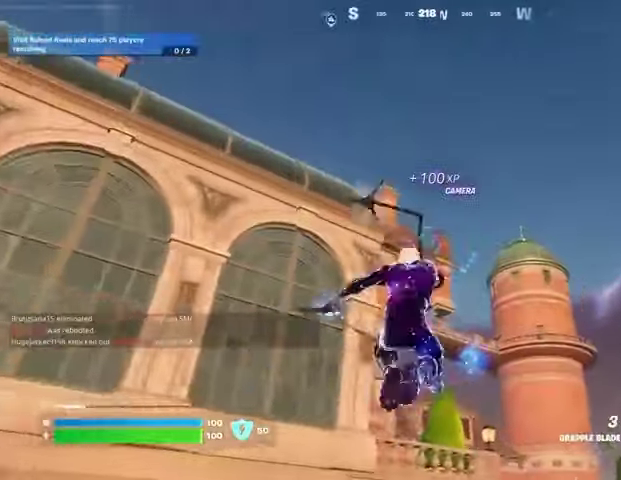
{"buttons": [], "left_stick": "up-right", "right_stick": "center", "events": [[33, "right_stick", "down"], [233, "right_stick", "center"], [300, "right_stick", "down"], [467, "right_stick", "center"]]}
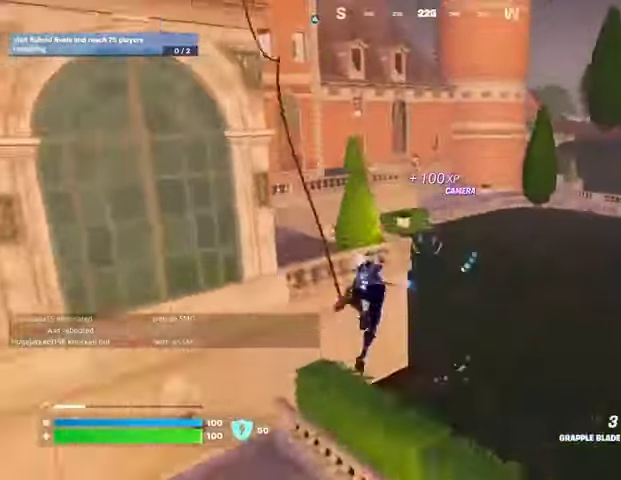
{"buttons": [], "left_stick": "right", "right_stick": "up-left", "events": [[200, "right_stick", "up"], [300, "right_stick", "center"], [400, "right_stick", "up"], [433, "left_stick", "right"], [467, "right_stick", "up-left"]]}
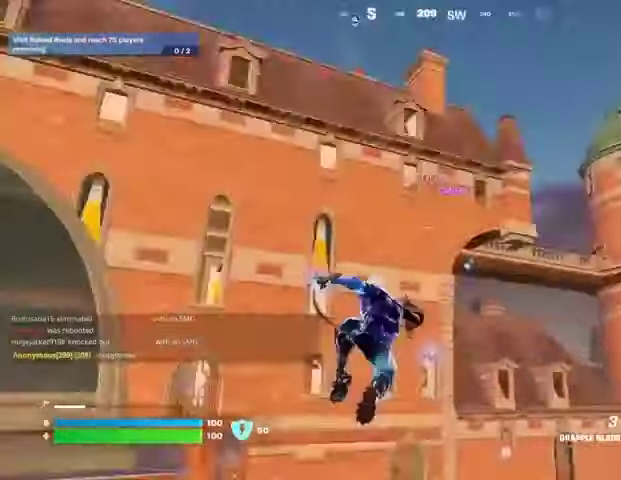
{"buttons": [], "left_stick": "down-right", "right_stick": "center", "events": [[33, "left_stick", "down-right"], [100, "right_stick", "center"], [233, "right_stick", "up"], [367, "right_stick", "center"]]}
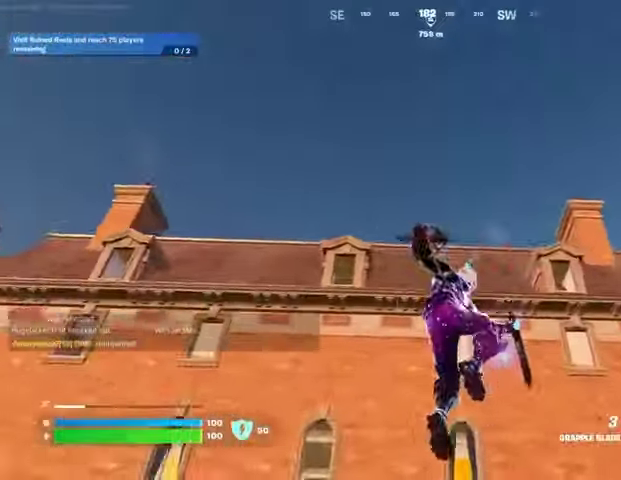
{"buttons": [], "left_stick": "down-right", "right_stick": "center", "events": [[133, "L2", "down"], [233, "L2", "up"]]}
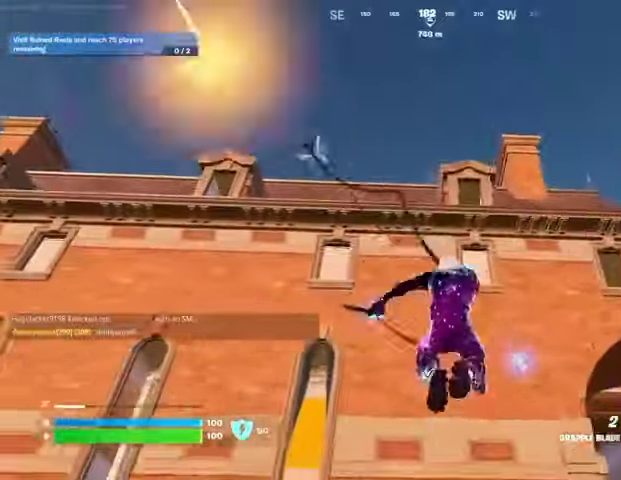
{"buttons": [], "left_stick": "down-right", "right_stick": "center", "events": []}
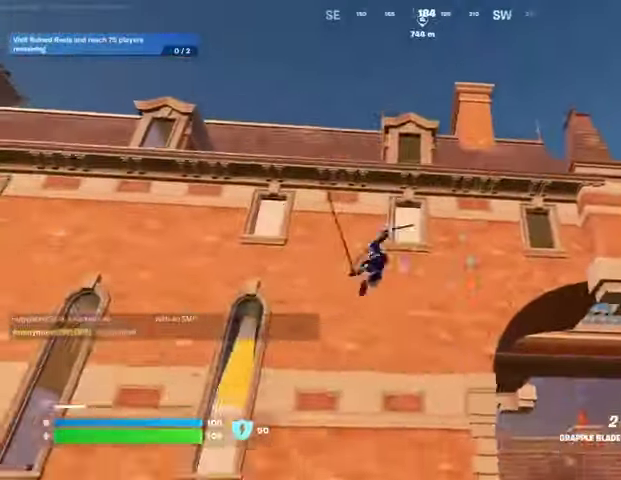
{"buttons": [], "left_stick": "right", "right_stick": "down-right", "events": [[67, "left_stick", "right"], [500, "right_stick", "down-right"]]}